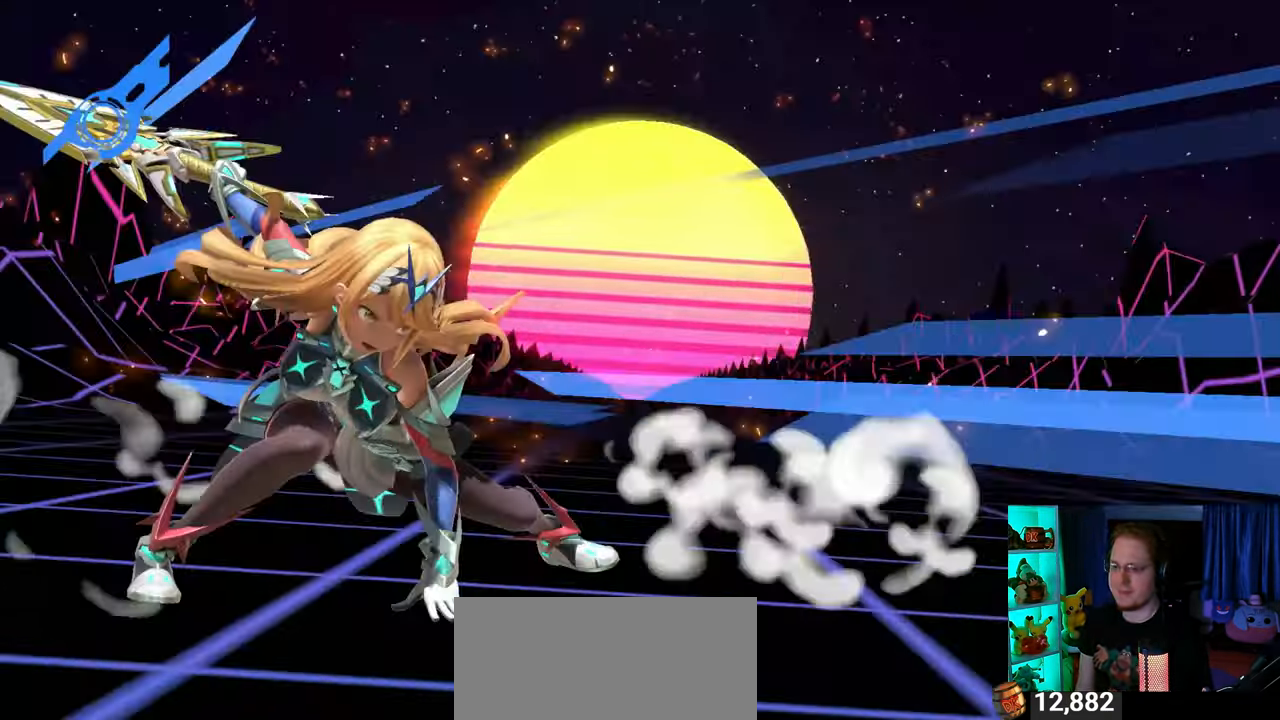
Gameplay with a controller (Nintendo layout); each line is a JSON object with the inputs held at the frame after it. "events" lists button and stick changes between this image and that frame as [ms after this image, input, new state], when the widget could be followed in between. Not read: L3 R3.
{"buttons": ["A"], "left_stick": "center", "right_stick": "center", "events": [[467, "A", "down"]]}
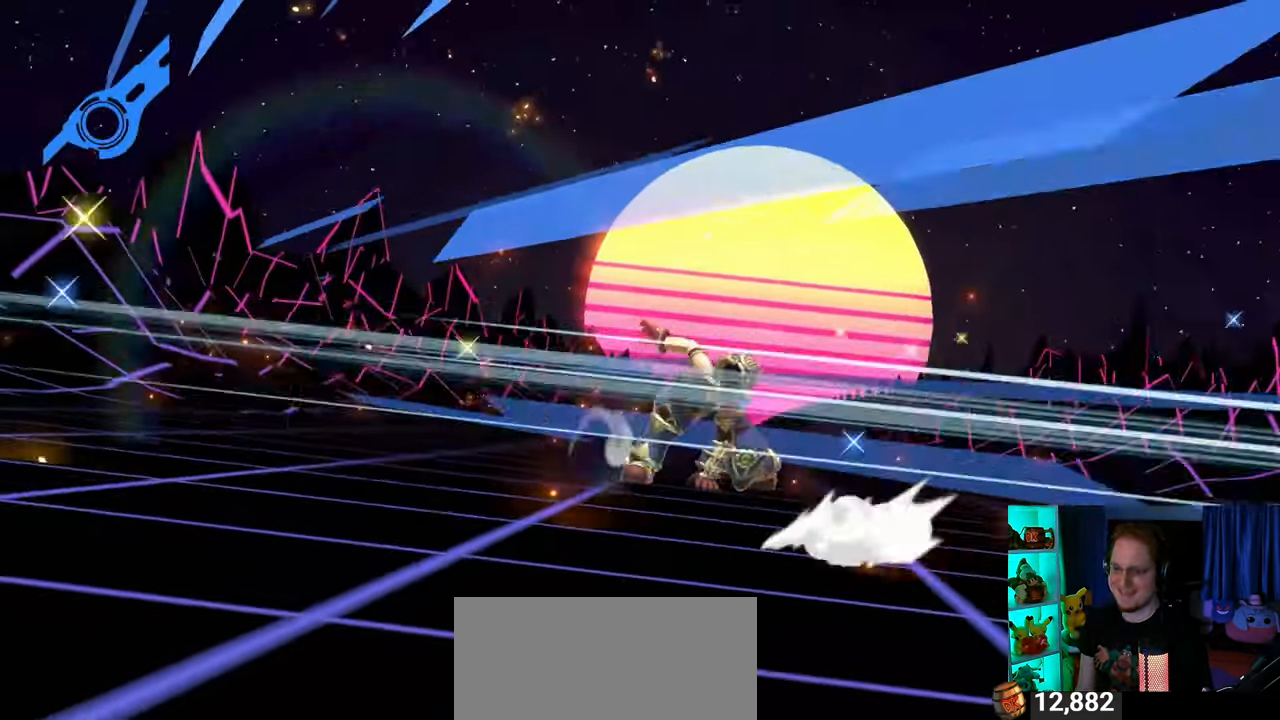
{"buttons": [], "left_stick": "center", "right_stick": "center", "events": [[83, "A", "up"], [183, "A", "down"], [267, "A", "up"], [367, "A", "down"], [467, "A", "up"]]}
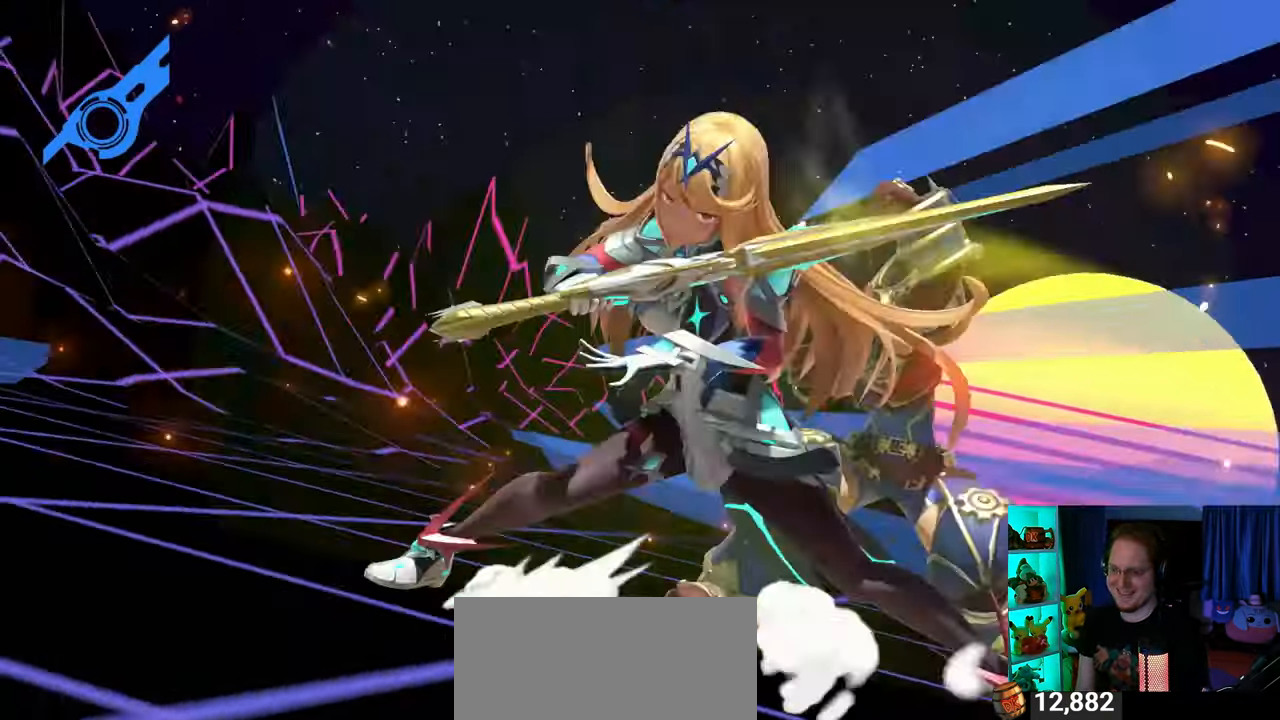
{"buttons": [], "left_stick": "center", "right_stick": "center", "events": [[50, "A", "down"], [117, "A", "up"], [250, "A", "down"], [300, "A", "up"], [433, "A", "down"], [483, "A", "up"]]}
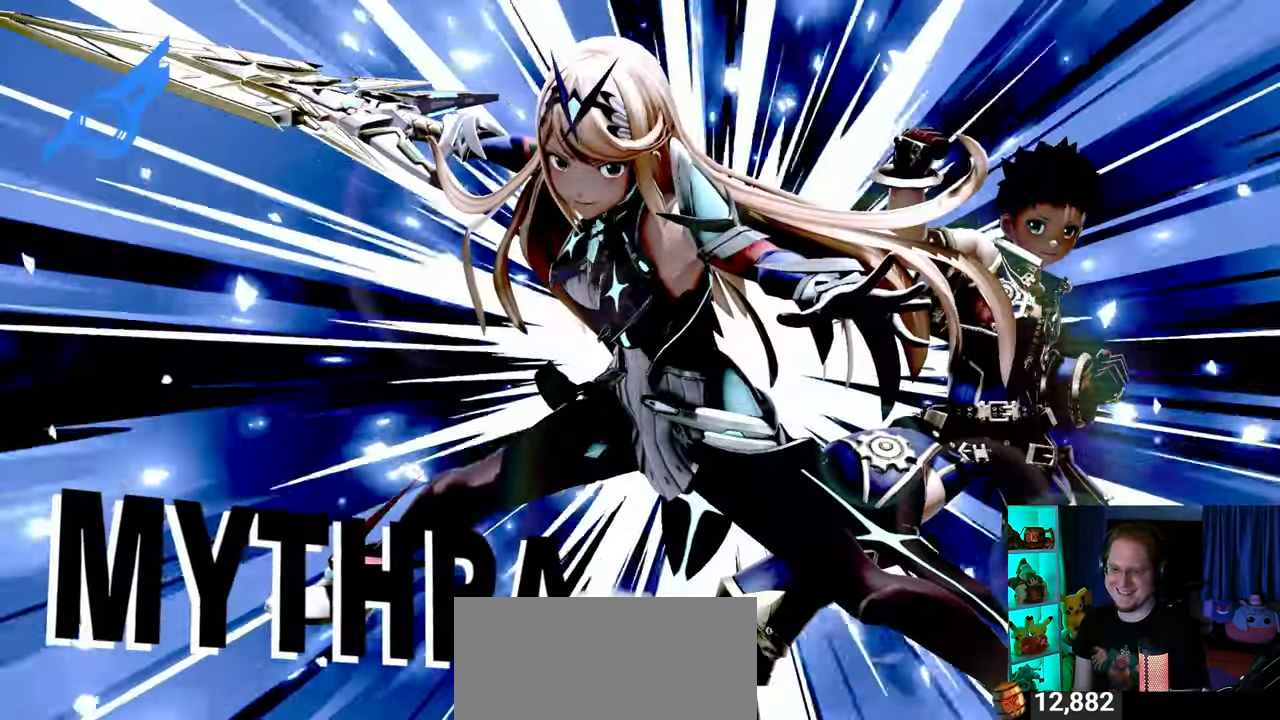
{"buttons": ["A"], "left_stick": "center", "right_stick": "center", "events": [[117, "A", "down"], [183, "A", "up"], [300, "A", "down"], [400, "A", "up"], [500, "A", "down"]]}
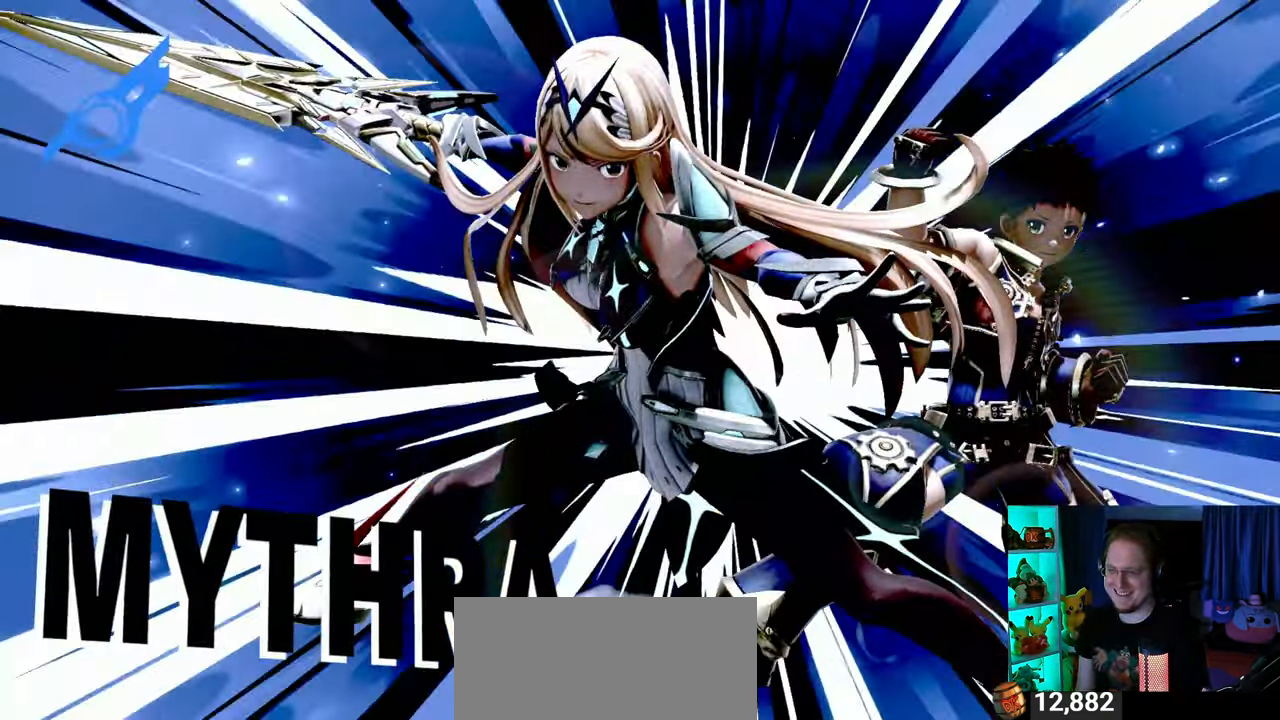
{"buttons": [], "left_stick": "center", "right_stick": "center", "events": [[83, "A", "up"], [183, "A", "down"], [300, "A", "up"], [400, "A", "down"], [450, "A", "up"]]}
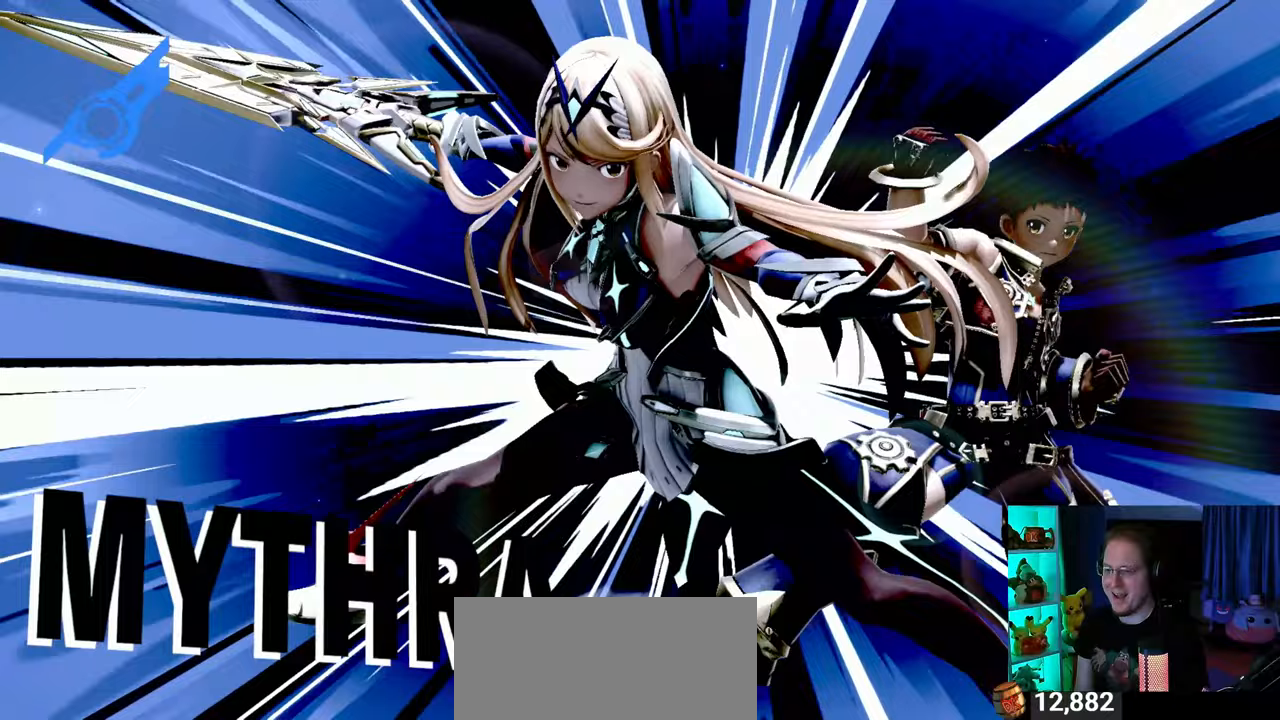
{"buttons": ["A"], "left_stick": "center", "right_stick": "center", "events": [[83, "A", "down"], [183, "A", "up"], [267, "A", "down"], [367, "A", "up"], [433, "A", "down"]]}
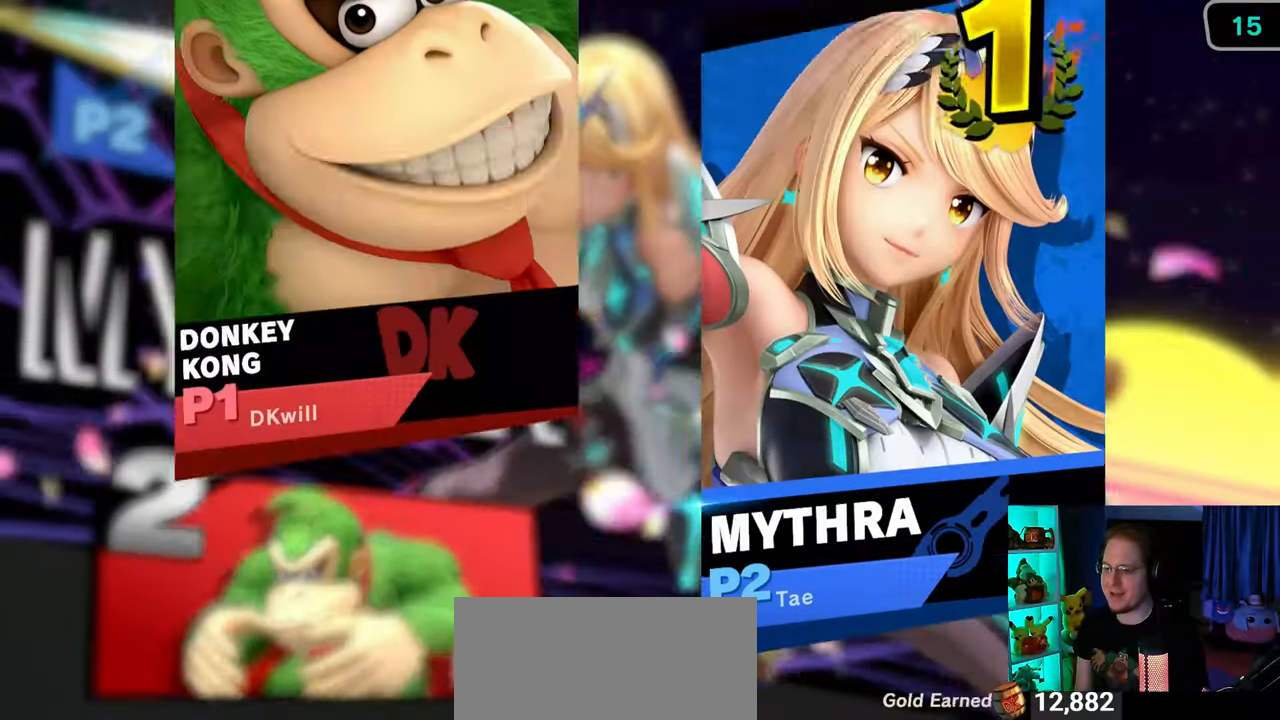
{"buttons": ["A"], "left_stick": "center", "right_stick": "center", "events": [[50, "A", "up"], [150, "A", "down"], [300, "A", "up"], [450, "A", "down"]]}
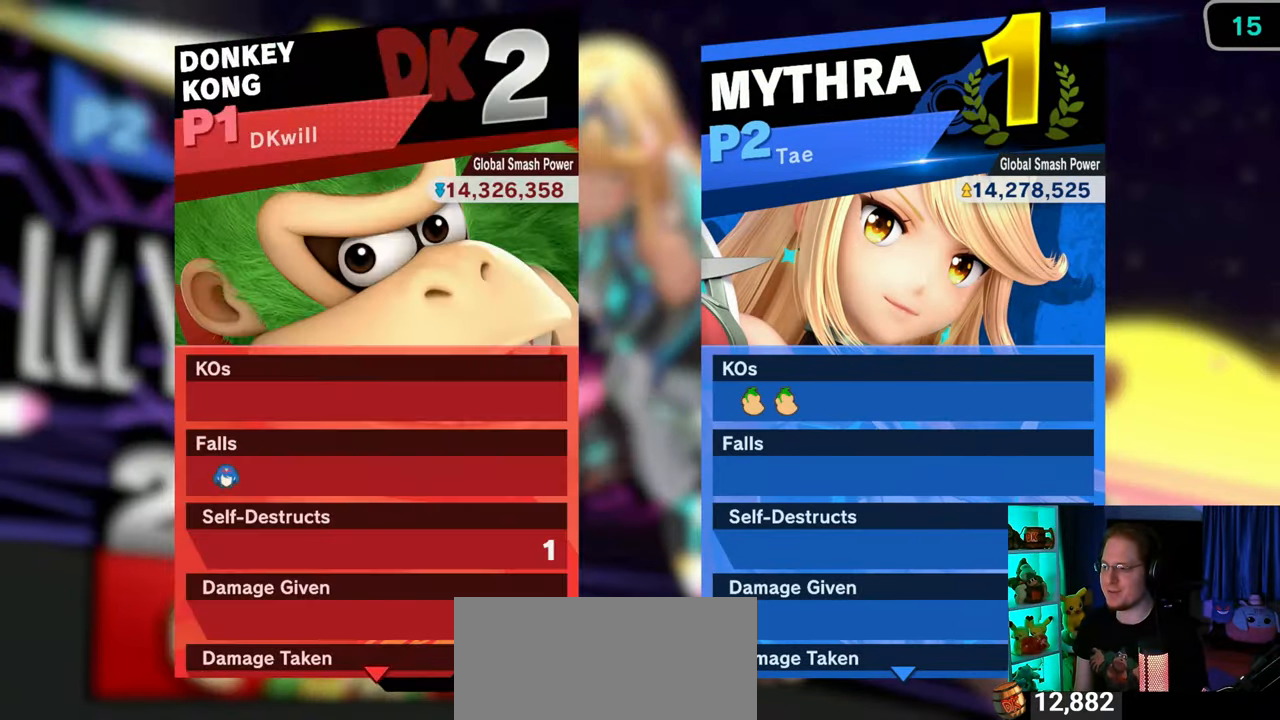
{"buttons": [], "left_stick": "center", "right_stick": "center", "events": [[83, "A", "up"], [150, "A", "down"], [250, "A", "up"], [333, "A", "down"], [467, "A", "up"]]}
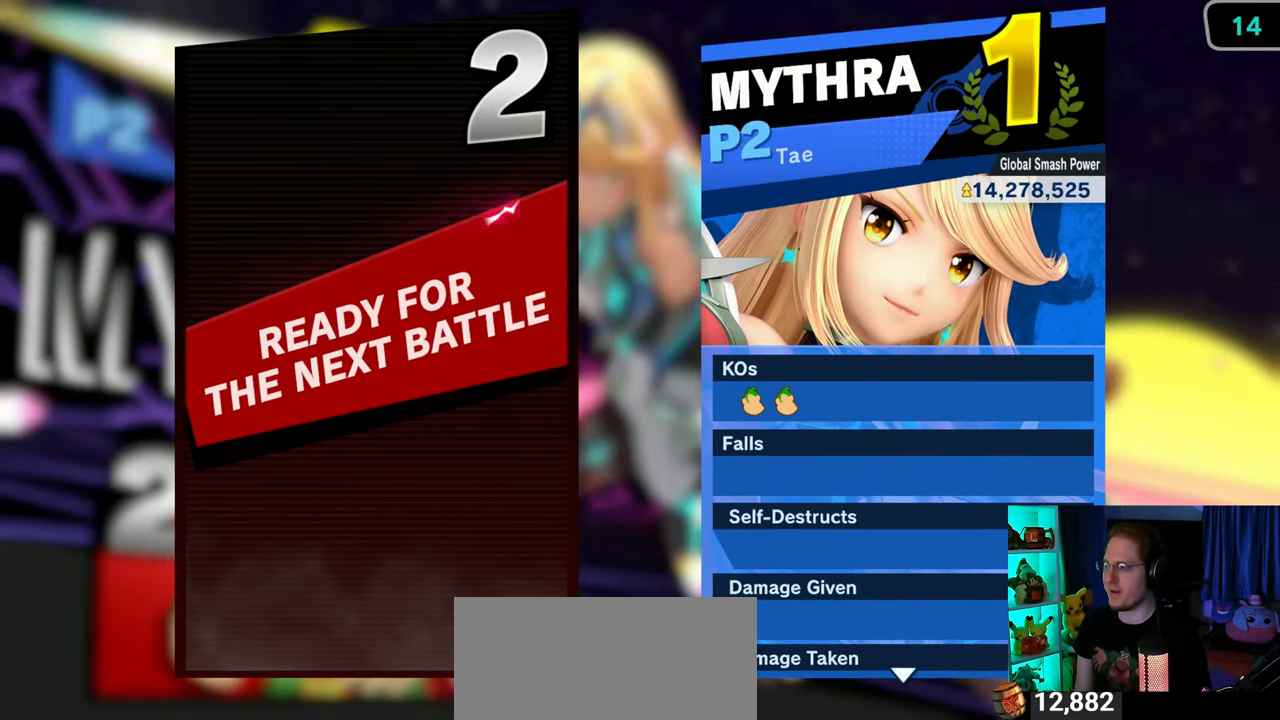
{"buttons": [], "left_stick": "center", "right_stick": "center", "events": [[17, "A", "down"], [83, "A", "up"], [183, "A", "down"], [267, "A", "up"]]}
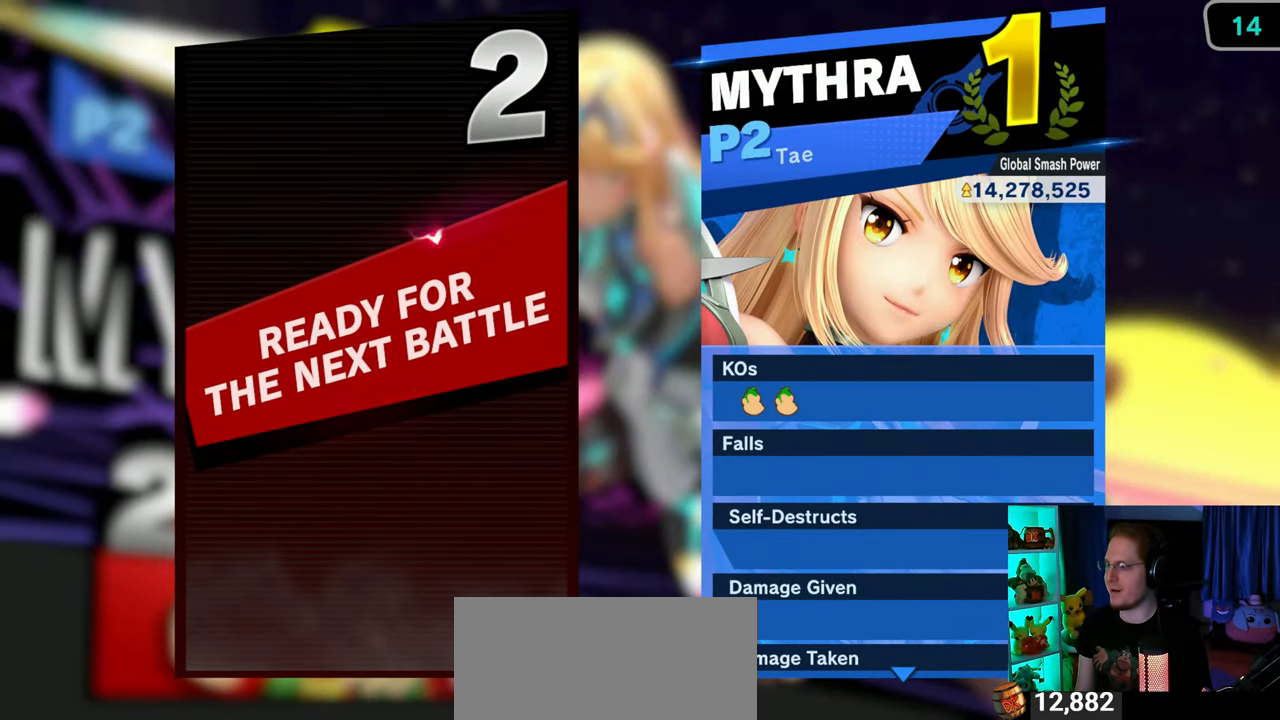
{"buttons": [], "left_stick": "left", "right_stick": "center", "events": [[400, "left_stick", "left"]]}
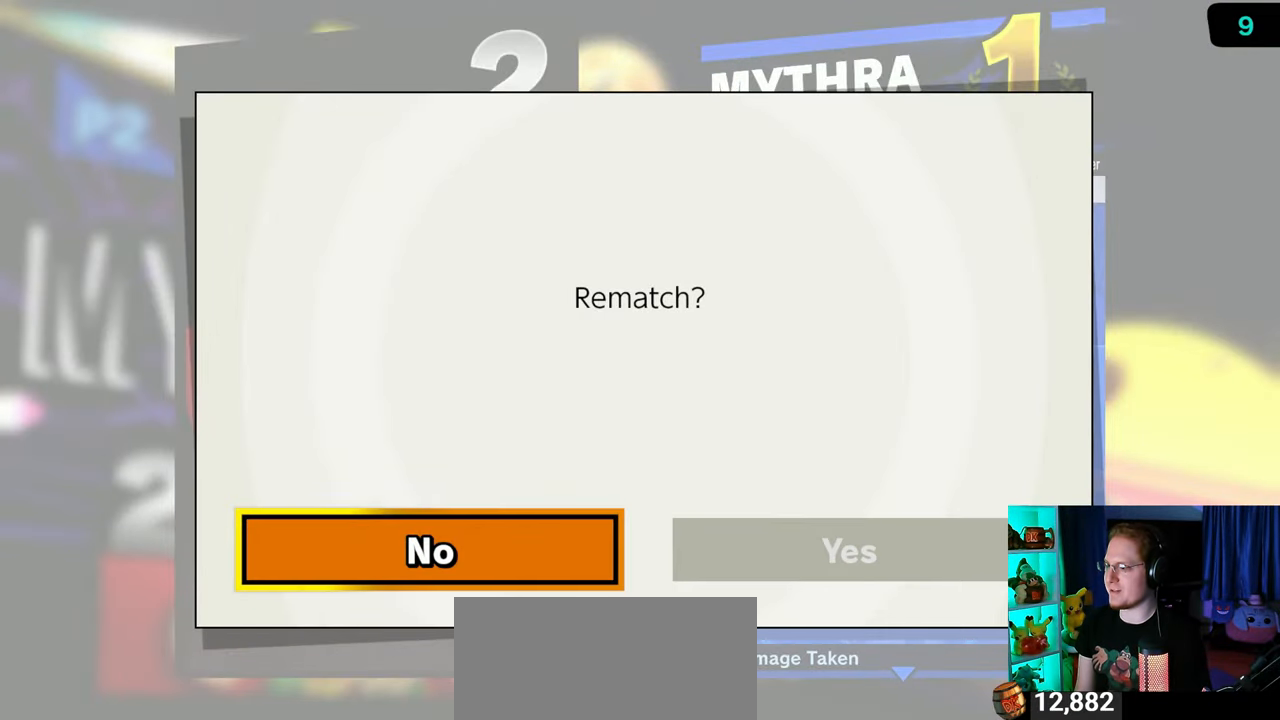
{"buttons": [], "left_stick": "center", "right_stick": "center", "events": [[83, "left_stick", "center"], [117, "A", "down"], [300, "A", "up"]]}